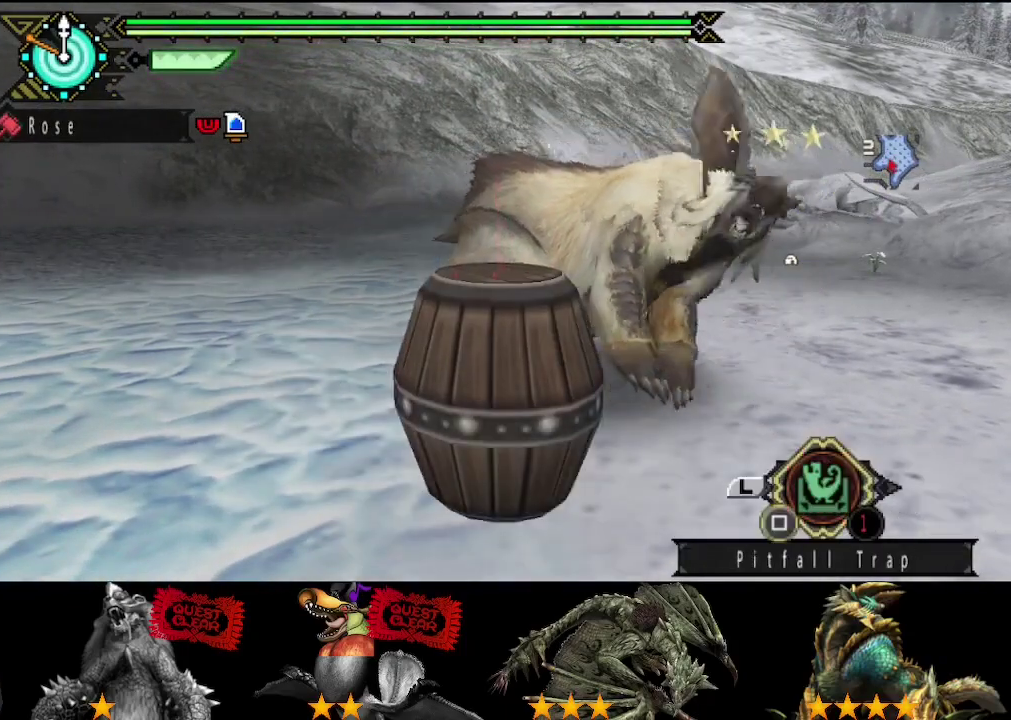
Gameplay with a controller (PlayStation layout); each line is a JSON object with the inputs held at the frame after it. "events" lists button and stick changes between this image and that frame as [ms after this image, input, new state], when the widget could be followed in between. Not read: L2 L3 R2 R3.
{"buttons": [], "left_stick": "center", "right_stick": "center", "events": [[233, "SQUARE", "up"], [333, "left_stick", "center"]]}
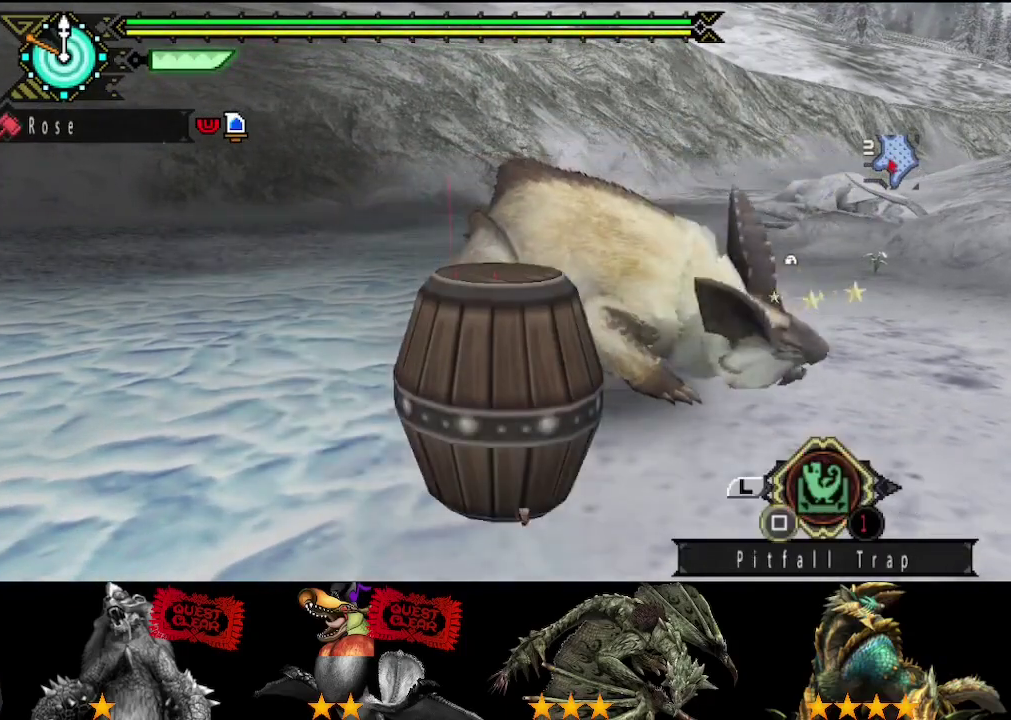
{"buttons": [], "left_stick": "center", "right_stick": "center", "events": [[133, "CIRCLE", "down"], [200, "CIRCLE", "up"], [267, "CIRCLE", "down"], [333, "CIRCLE", "up"]]}
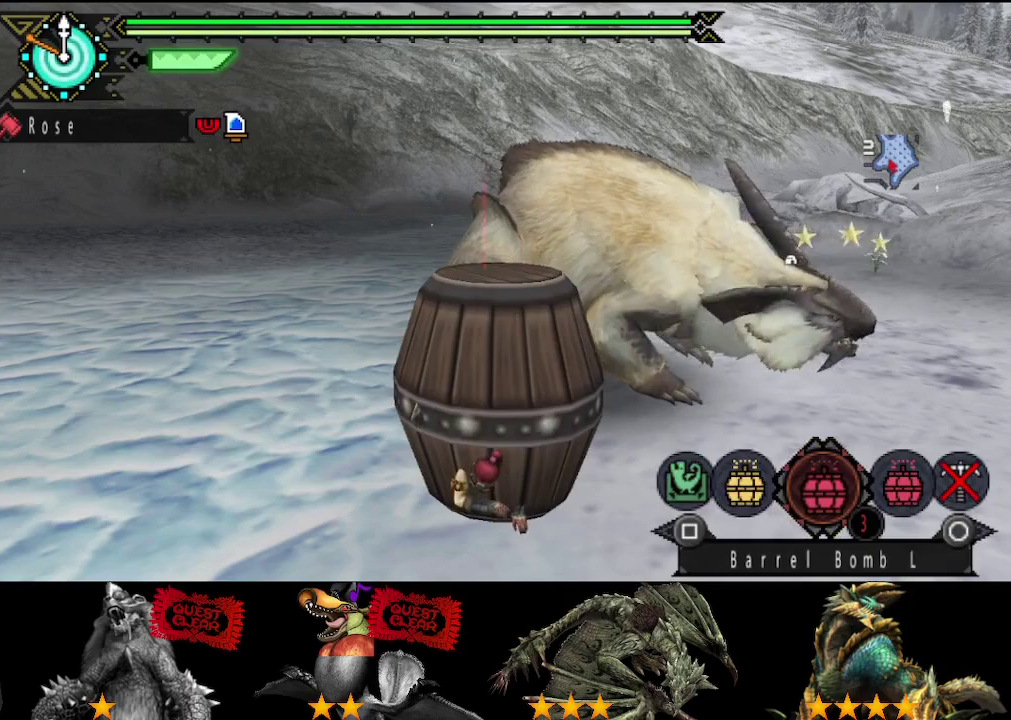
{"buttons": ["SQUARE"], "left_stick": "center", "right_stick": "center", "events": [[67, "CIRCLE", "down"], [133, "CIRCLE", "up"], [500, "SQUARE", "down"]]}
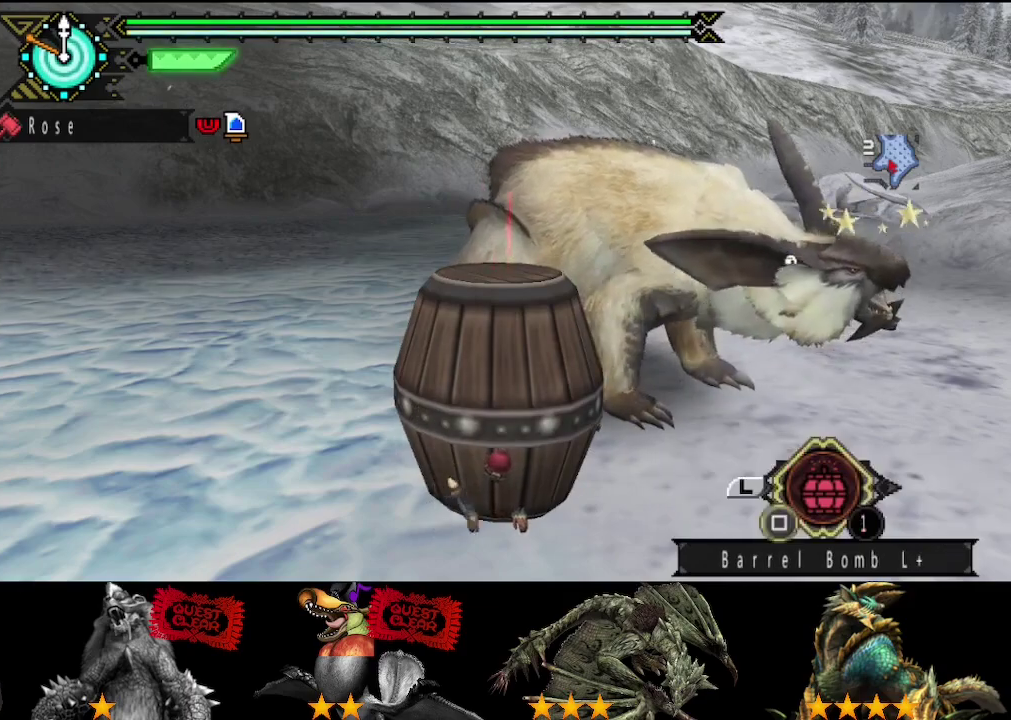
{"buttons": ["SQUARE"], "left_stick": "center", "right_stick": "center", "events": [[50, "SQUARE", "up"], [150, "SQUARE", "down"], [217, "SQUARE", "up"], [283, "SQUARE", "down"], [383, "SQUARE", "up"], [450, "SQUARE", "down"]]}
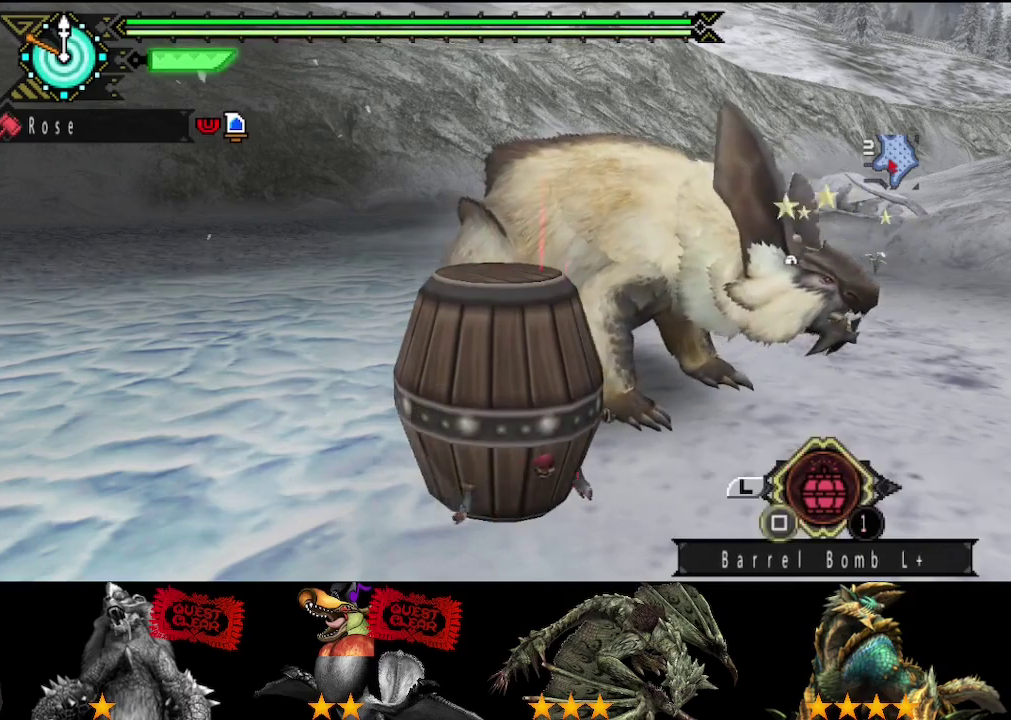
{"buttons": ["SQUARE"], "left_stick": "center", "right_stick": "center", "events": [[50, "SQUARE", "up"], [150, "SQUARE", "down"], [217, "SQUARE", "up"], [317, "SQUARE", "down"], [383, "SQUARE", "up"], [450, "SQUARE", "down"]]}
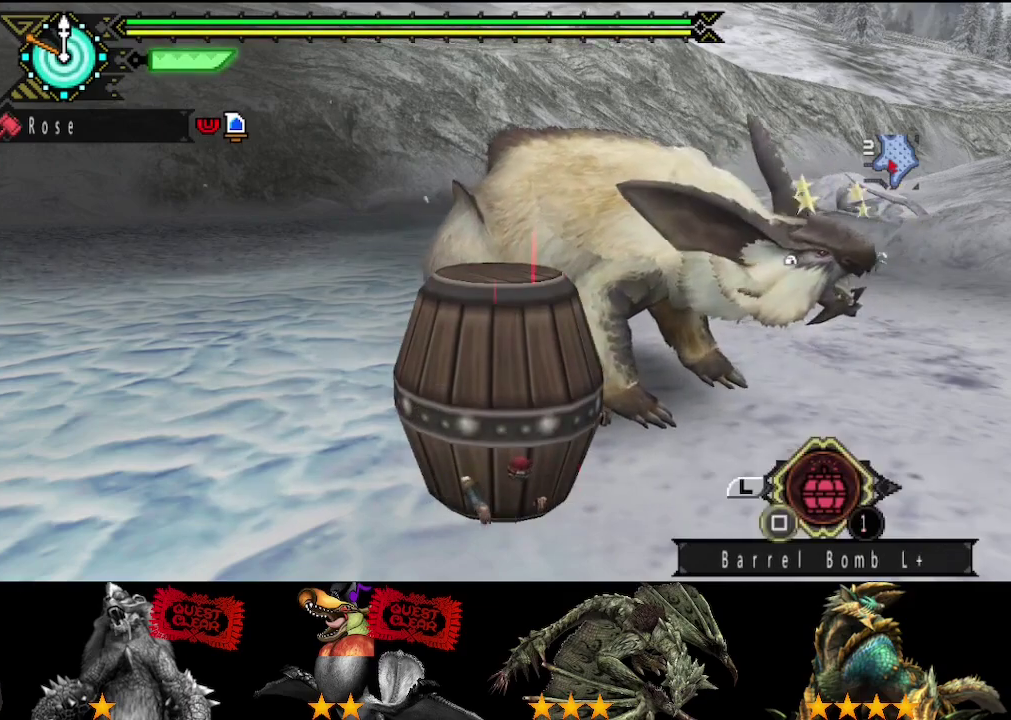
{"buttons": ["SQUARE"], "left_stick": "center", "right_stick": "center", "events": [[50, "SQUARE", "up"], [150, "SQUARE", "down"], [217, "SQUARE", "up"], [317, "SQUARE", "down"], [383, "SQUARE", "up"], [450, "SQUARE", "down"]]}
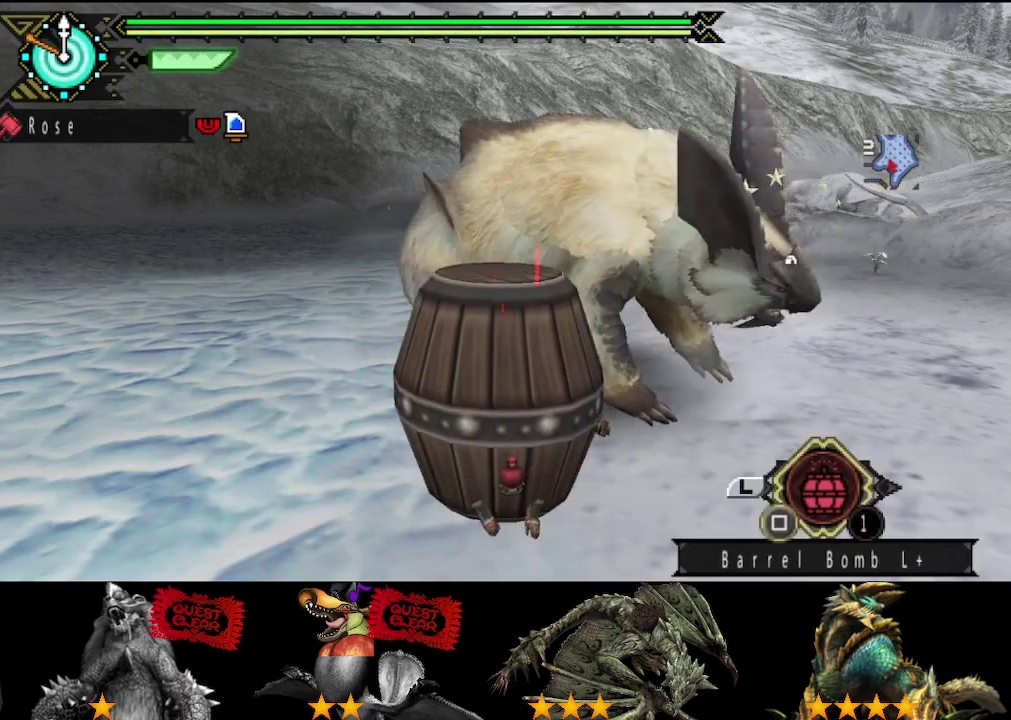
{"buttons": [], "left_stick": "center", "right_stick": "center", "events": [[83, "SQUARE", "up"], [183, "SQUARE", "down"], [250, "SQUARE", "up"], [350, "SQUARE", "down"], [450, "SQUARE", "up"]]}
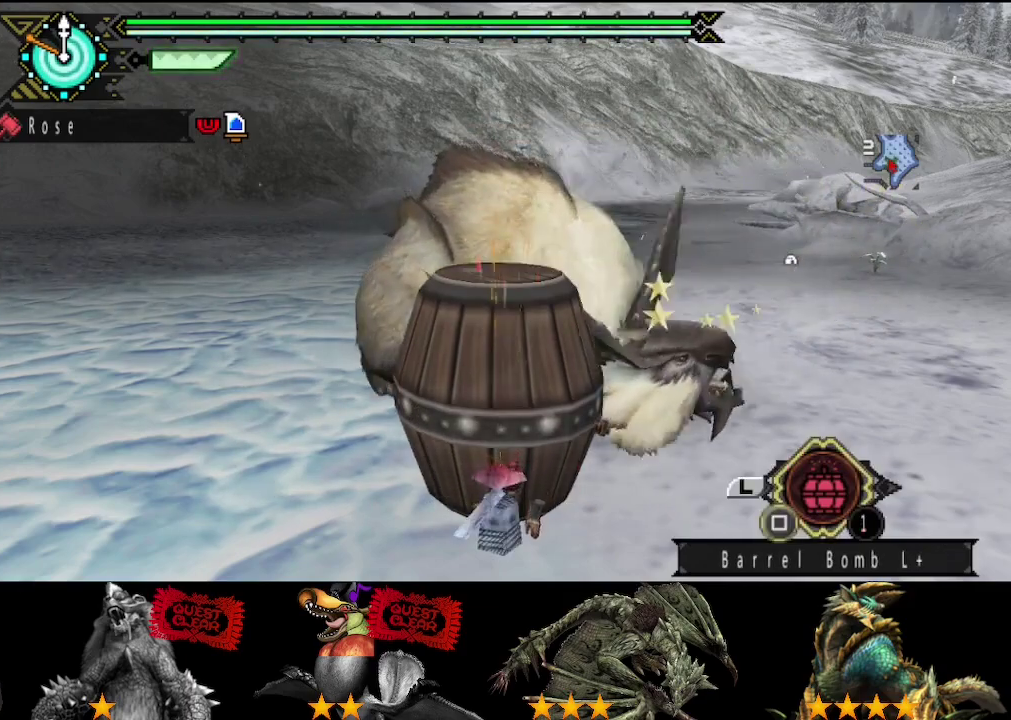
{"buttons": ["SQUARE"], "left_stick": "center", "right_stick": "center", "events": [[33, "SQUARE", "down"], [267, "SQUARE", "up"], [367, "SQUARE", "down"], [433, "SQUARE", "up"], [500, "SQUARE", "down"]]}
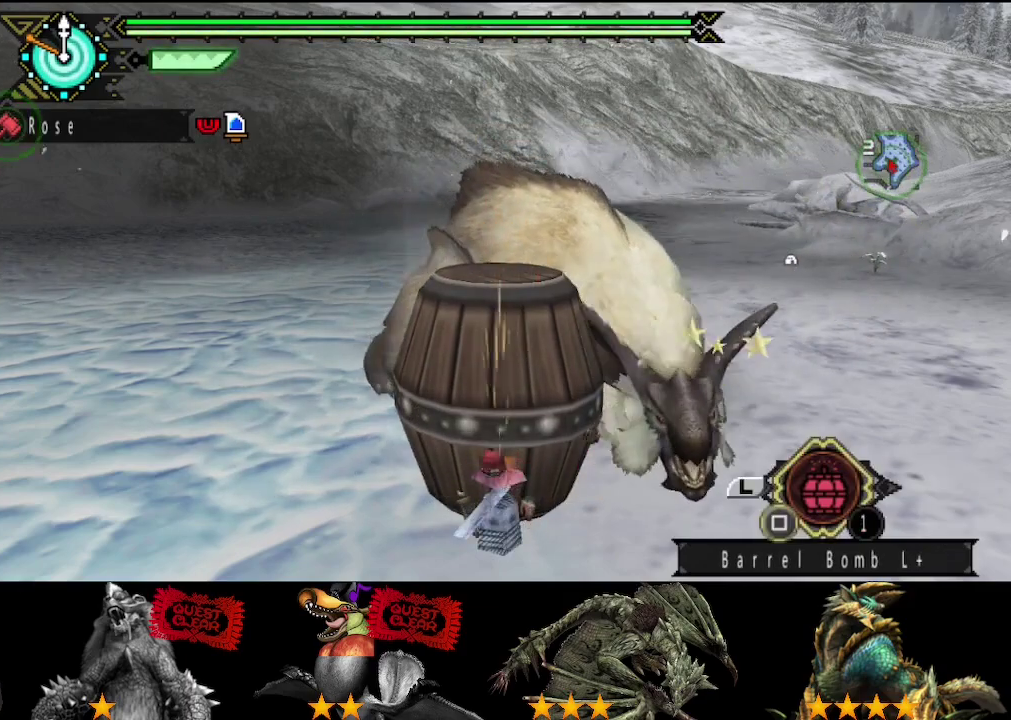
{"buttons": ["SQUARE"], "left_stick": "down", "right_stick": "center", "events": [[100, "SQUARE", "up"], [167, "SQUARE", "down"], [267, "SQUARE", "up"], [500, "SQUARE", "down"], [500, "left_stick", "down"]]}
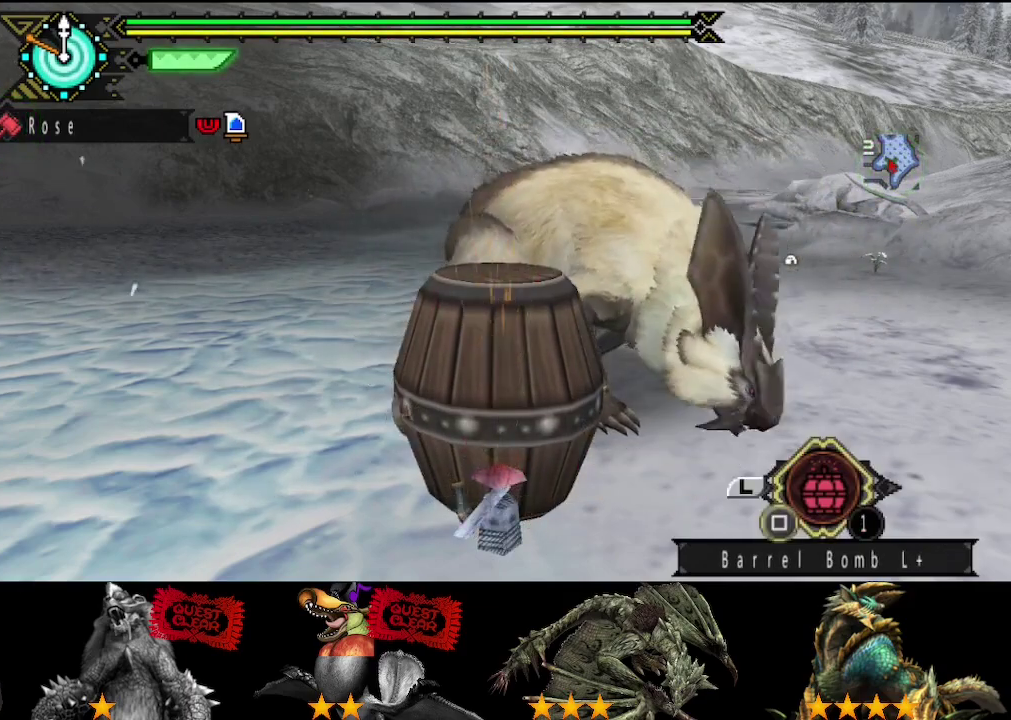
{"buttons": ["SQUARE"], "left_stick": "down", "right_stick": "center", "events": [[67, "SQUARE", "up"], [133, "SQUARE", "down"], [200, "SQUARE", "up"], [300, "SQUARE", "down"], [367, "SQUARE", "up"], [417, "SQUARE", "down"]]}
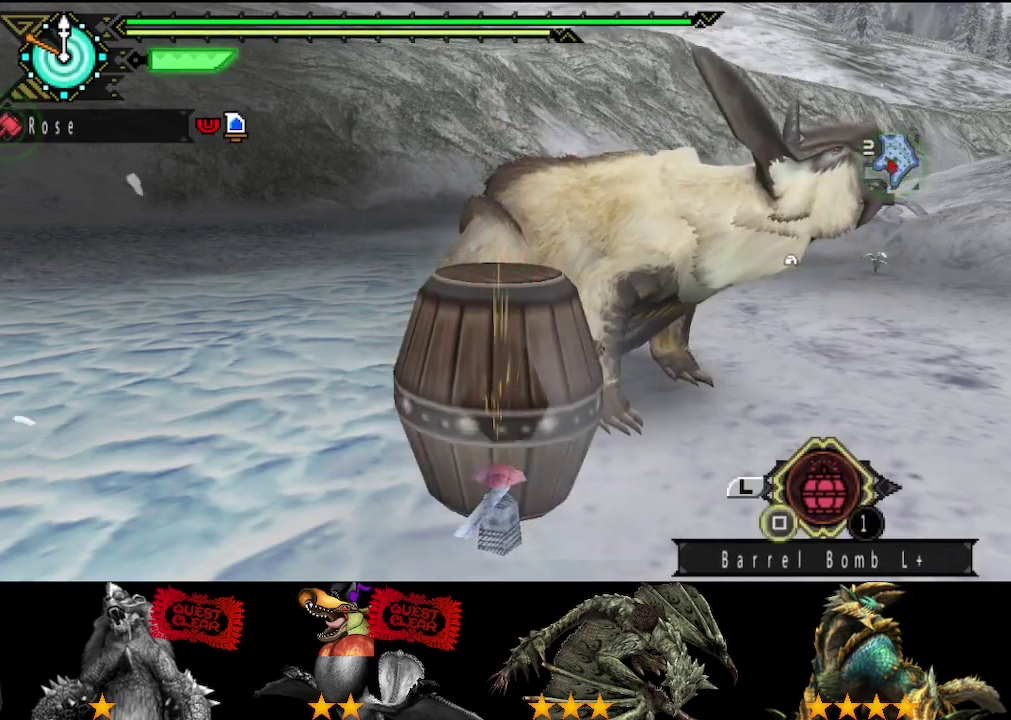
{"buttons": [], "left_stick": "down", "right_stick": "center", "events": [[17, "SQUARE", "up"], [83, "SQUARE", "down"], [150, "SQUARE", "up"], [217, "SQUARE", "down"], [283, "SQUARE", "up"], [350, "SQUARE", "down"], [450, "SQUARE", "up"]]}
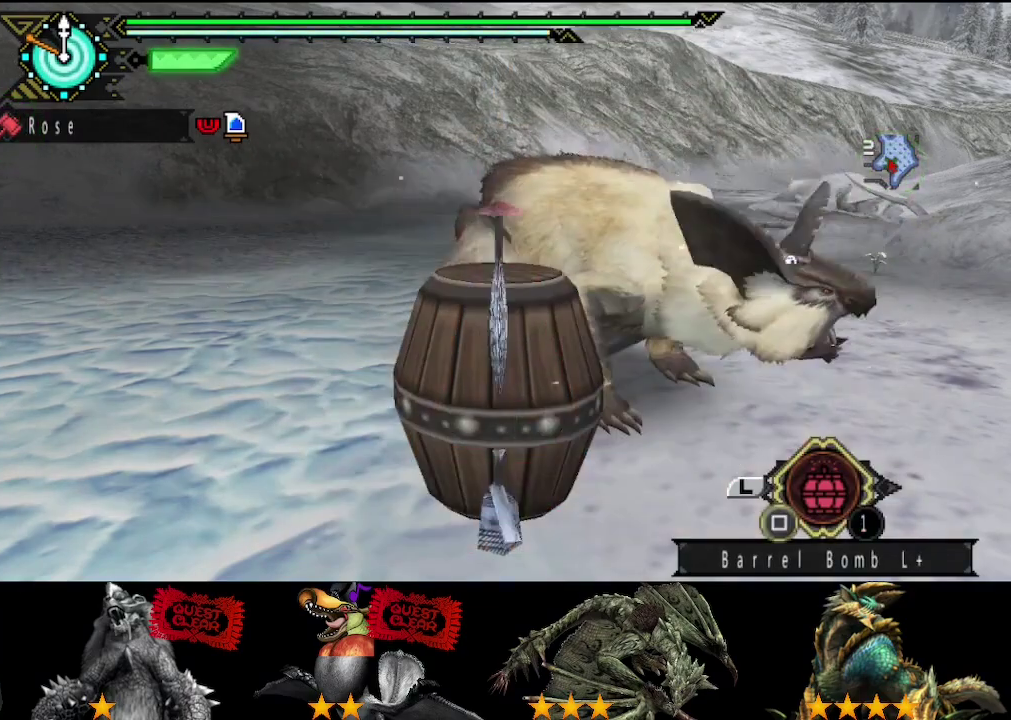
{"buttons": [], "left_stick": "down", "right_stick": "center", "events": []}
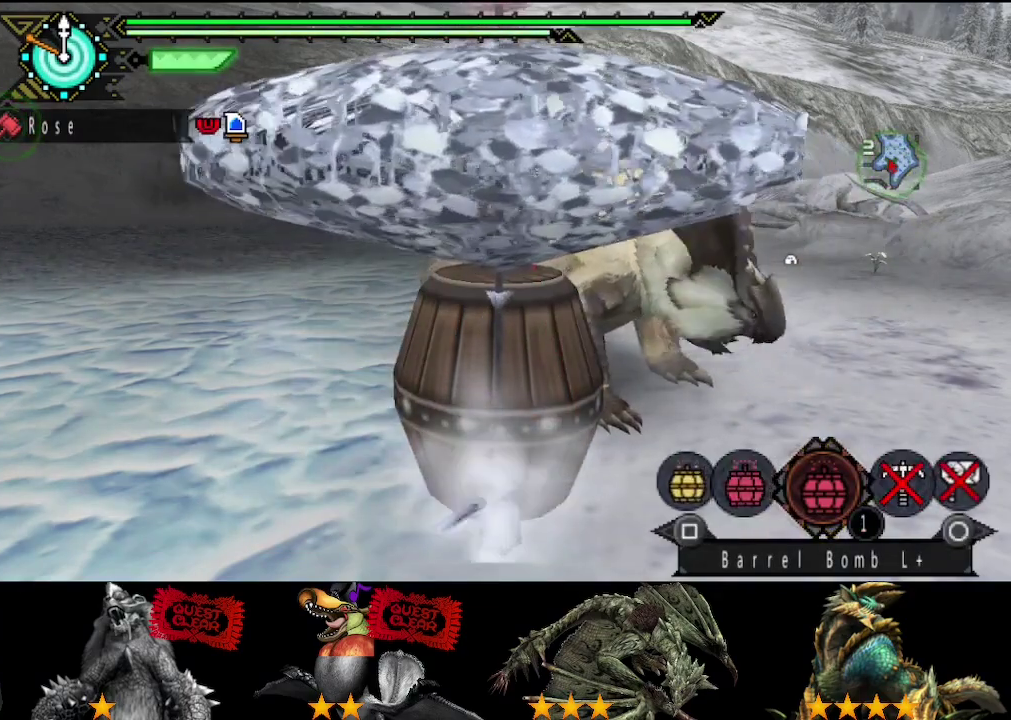
{"buttons": [], "left_stick": "down", "right_stick": "center", "events": [[200, "SQUARE", "down"], [267, "SQUARE", "up"], [367, "SQUARE", "down"], [433, "SQUARE", "up"]]}
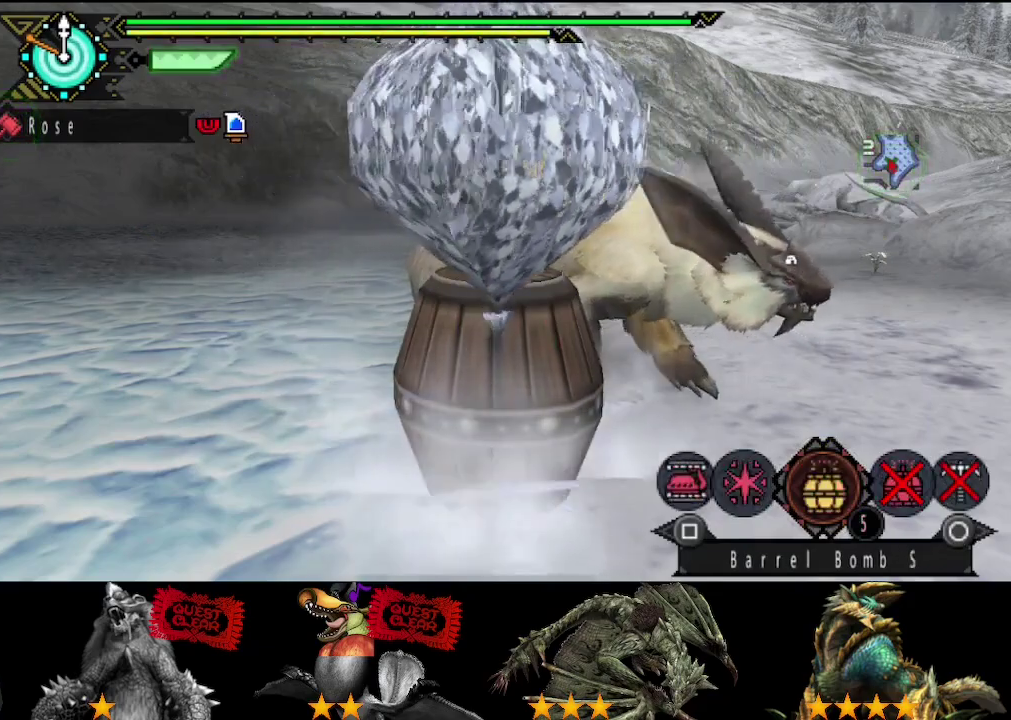
{"buttons": [], "left_stick": "down", "right_stick": "center", "events": [[33, "SQUARE", "down"], [117, "SQUARE", "up"]]}
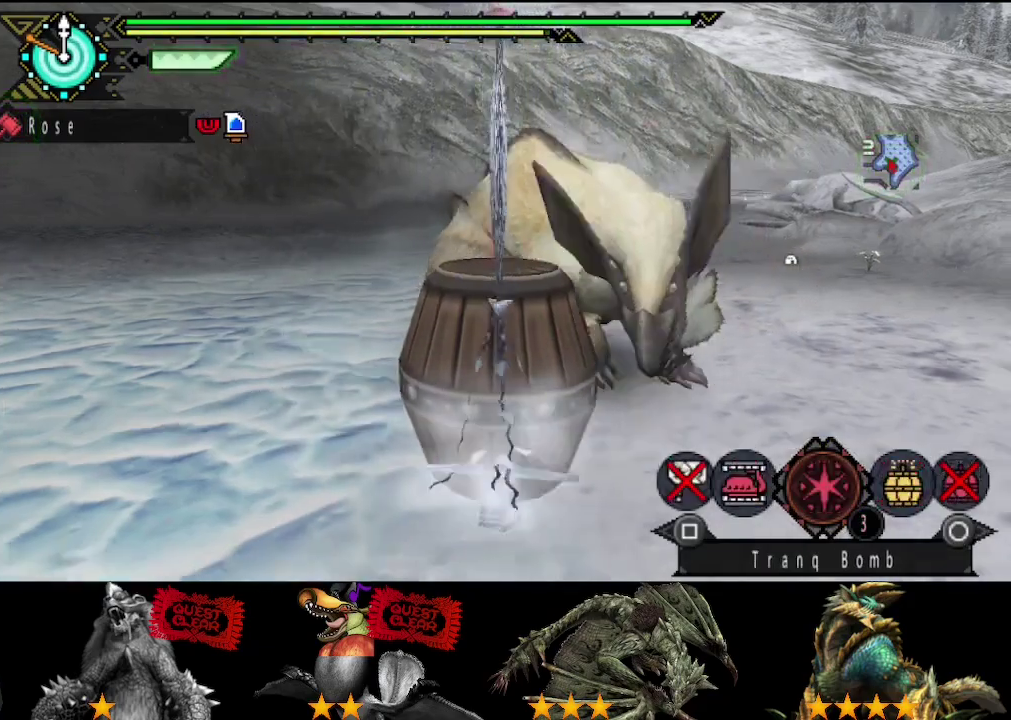
{"buttons": [], "left_stick": "down", "right_stick": "center", "events": []}
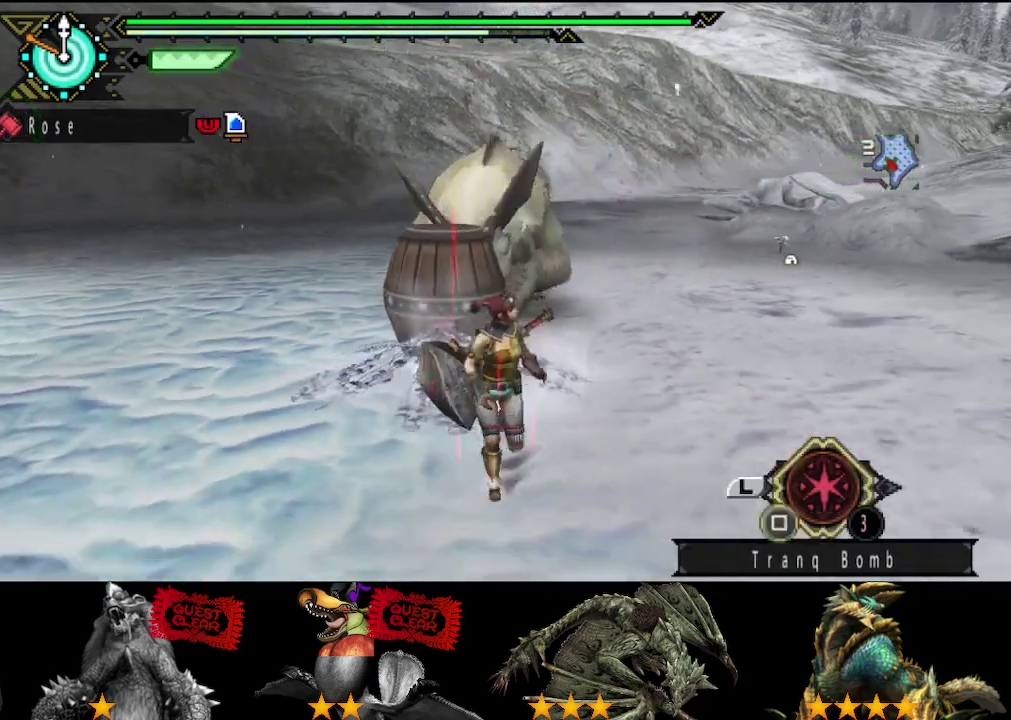
{"buttons": [], "left_stick": "down", "right_stick": "center", "events": []}
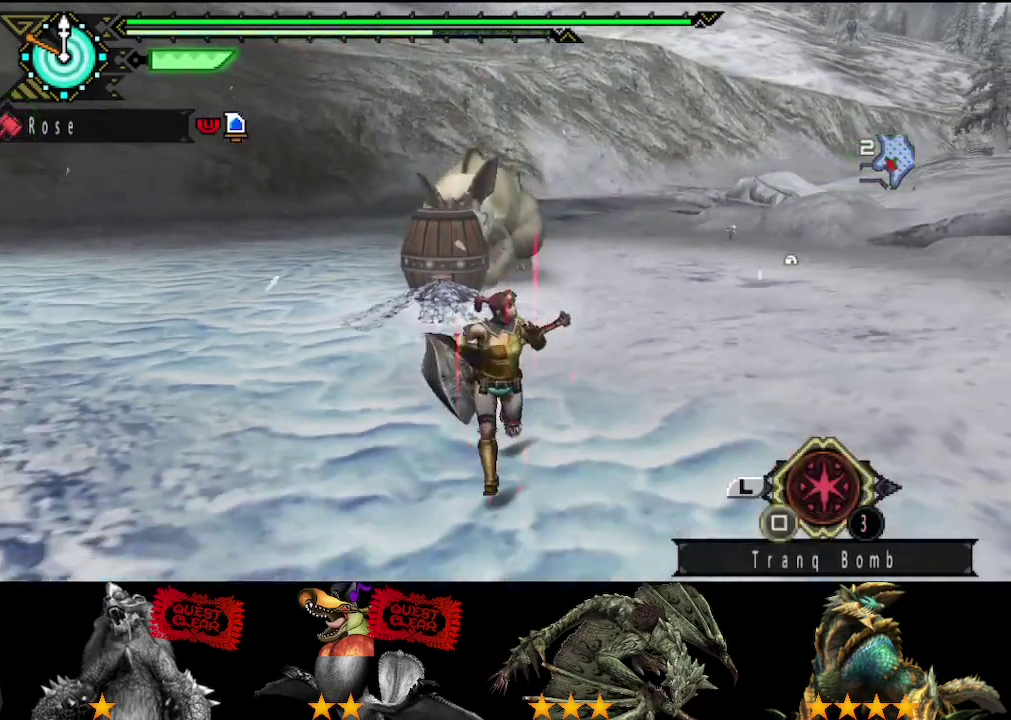
{"buttons": [], "left_stick": "up", "right_stick": "center", "events": [[350, "left_stick", "up"]]}
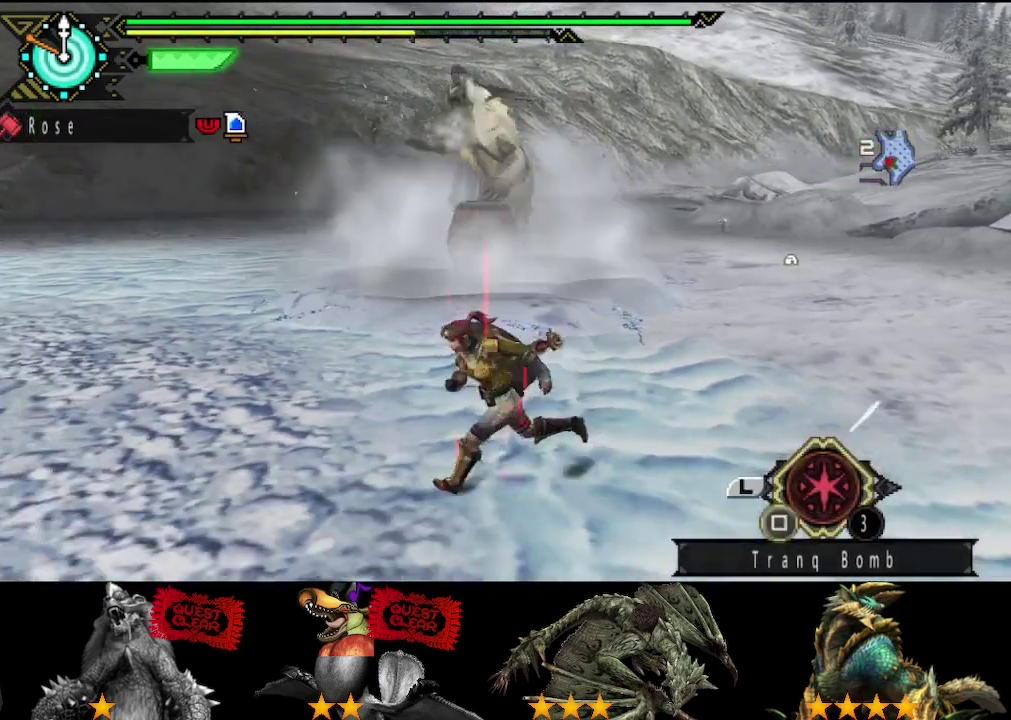
{"buttons": [], "left_stick": "up", "right_stick": "center", "events": [[100, "SQUARE", "down"], [183, "SQUARE", "up"], [250, "SQUARE", "down"], [300, "SQUARE", "up"], [400, "SQUARE", "down"], [467, "SQUARE", "up"]]}
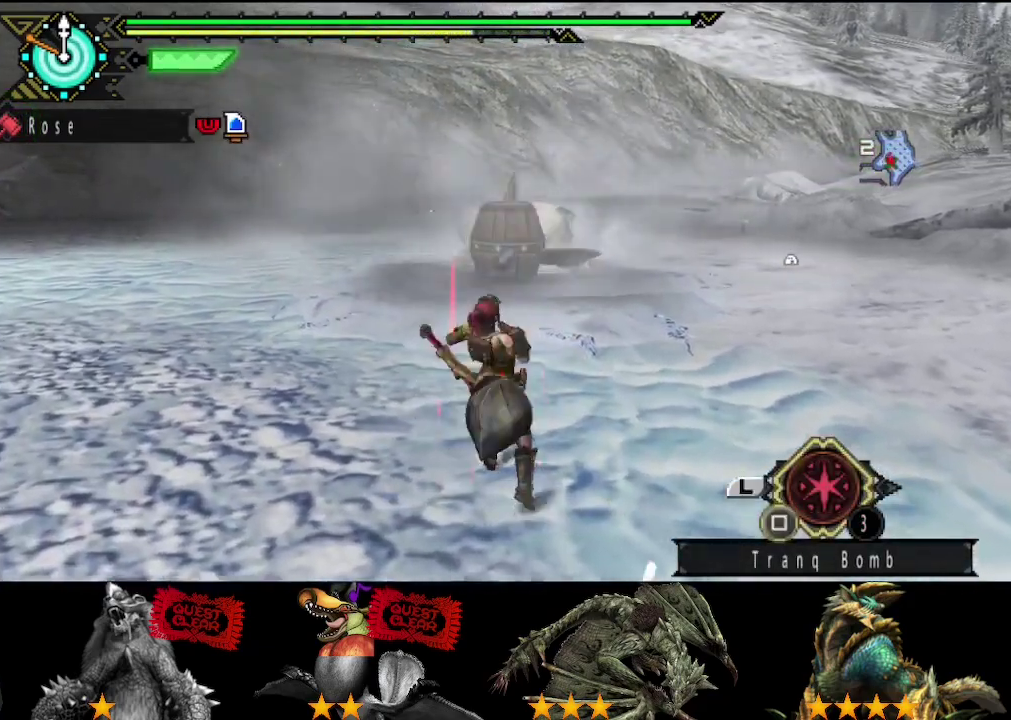
{"buttons": [], "left_stick": "up", "right_stick": "center", "events": [[100, "SQUARE", "down"], [167, "SQUARE", "up"], [267, "SQUARE", "down"], [333, "SQUARE", "up"]]}
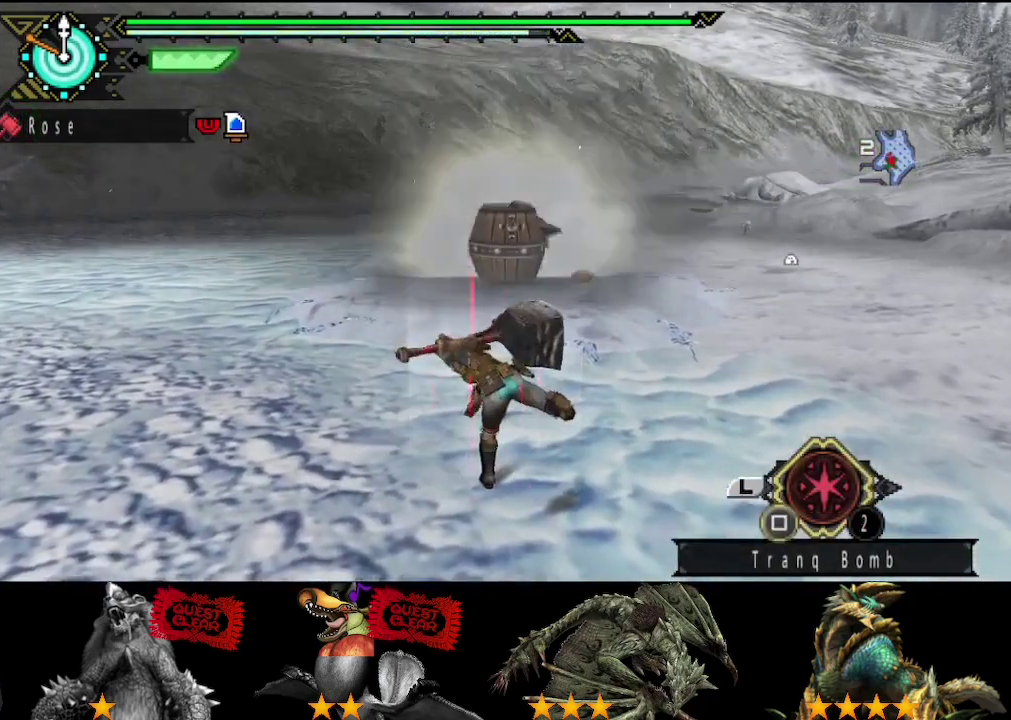
{"buttons": ["SQUARE"], "left_stick": "up", "right_stick": "center", "events": [[200, "SQUARE", "down"], [267, "SQUARE", "up"], [333, "SQUARE", "down"], [400, "SQUARE", "up"], [500, "SQUARE", "down"]]}
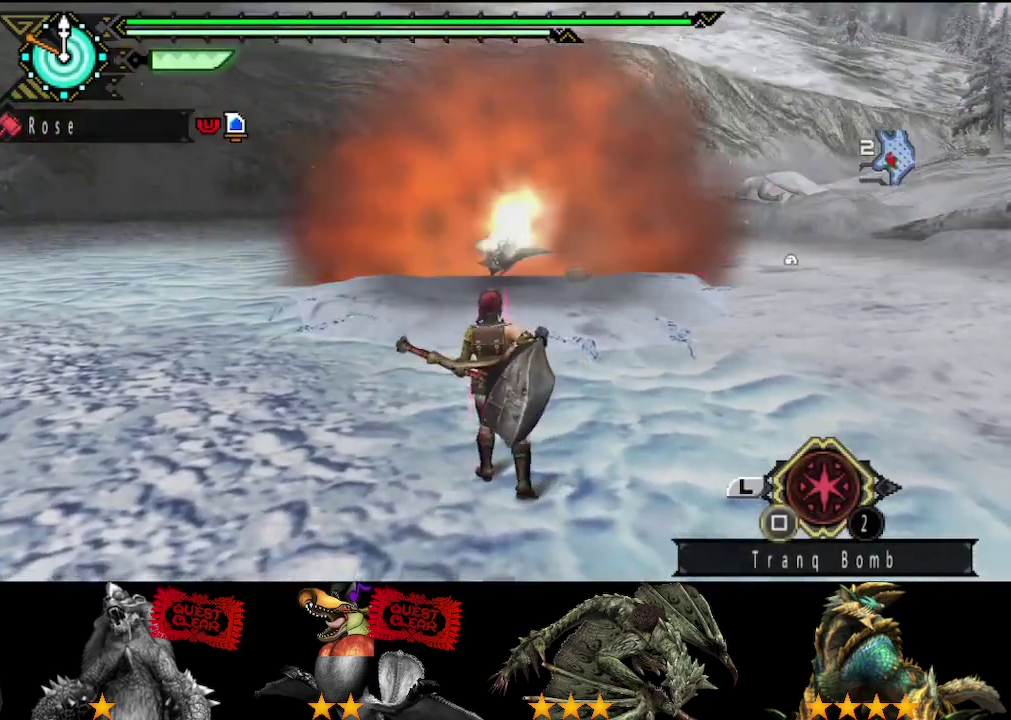
{"buttons": [], "left_stick": "up", "right_stick": "center", "events": [[67, "SQUARE", "up"], [133, "SQUARE", "down"], [200, "SQUARE", "up"], [267, "SQUARE", "down"], [333, "SQUARE", "up"]]}
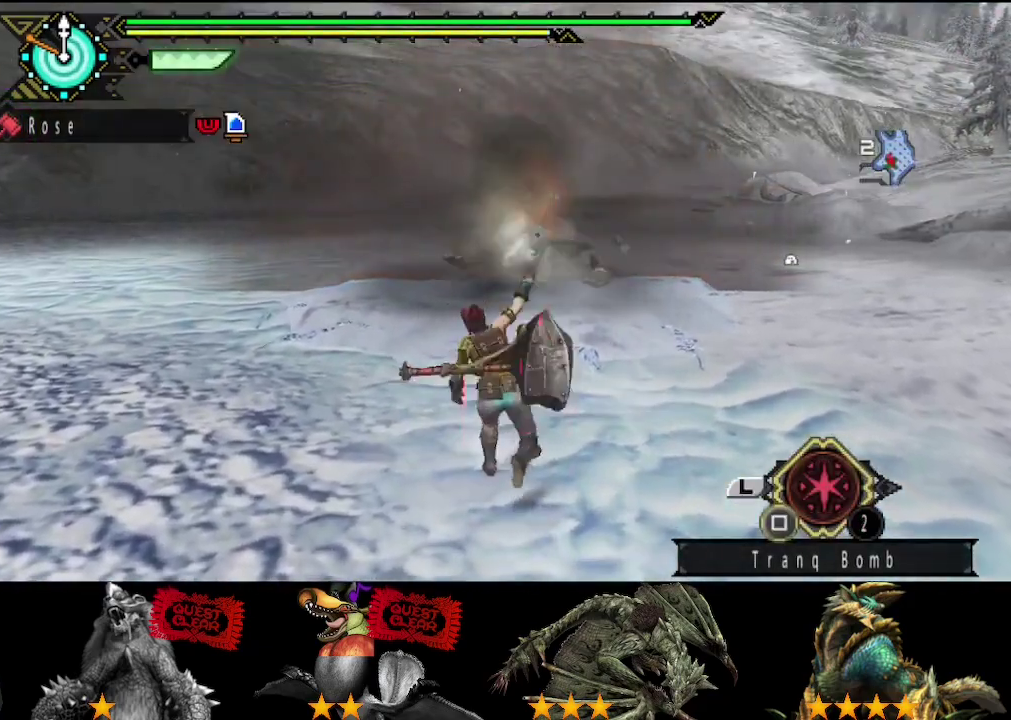
{"buttons": [], "left_stick": "up", "right_stick": "center", "events": [[283, "right_stick", "right"], [350, "right_stick", "center"]]}
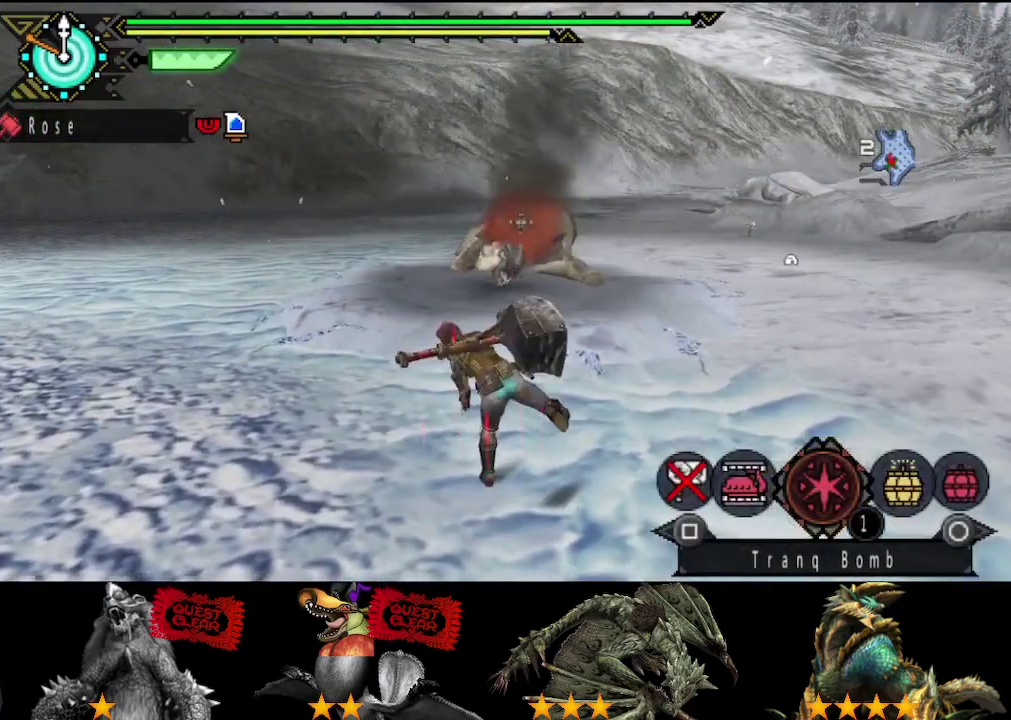
{"buttons": [], "left_stick": "up", "right_stick": "center", "events": [[317, "right_stick", "right"], [383, "right_stick", "center"]]}
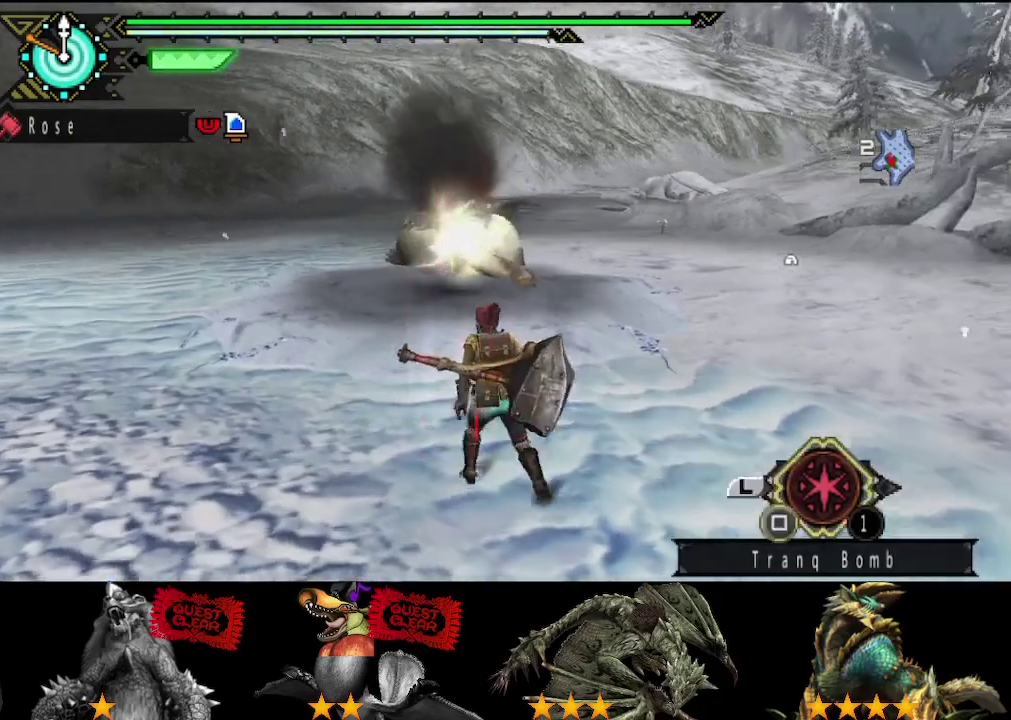
{"buttons": [], "left_stick": "up", "right_stick": "center", "events": [[117, "left_stick", "up-left"], [367, "left_stick", "up"]]}
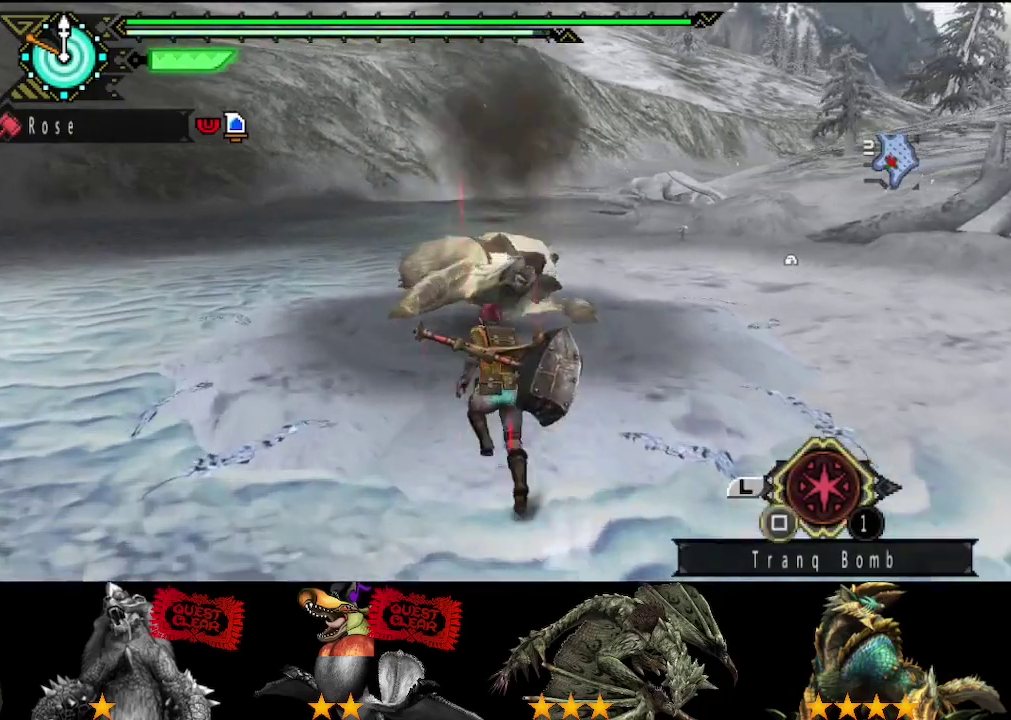
{"buttons": [], "left_stick": "center", "right_stick": "center", "events": [[233, "TRIANGLE", "down"], [333, "TRIANGLE", "up"], [400, "TRIANGLE", "down"], [467, "TRIANGLE", "up"], [467, "left_stick", "center"]]}
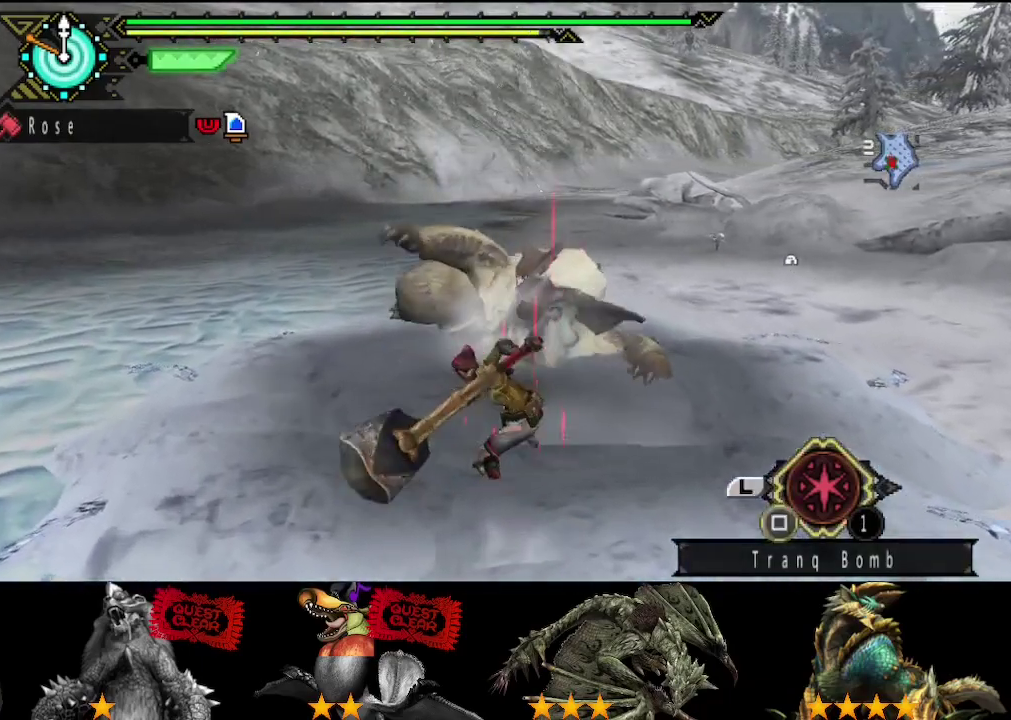
{"buttons": ["TRIANGLE"], "left_stick": "right", "right_stick": "center", "events": [[67, "TRIANGLE", "down"], [100, "left_stick", "right"], [133, "TRIANGLE", "up"], [200, "TRIANGLE", "down"], [267, "TRIANGLE", "up"], [350, "TRIANGLE", "down"], [417, "TRIANGLE", "up"], [483, "TRIANGLE", "down"]]}
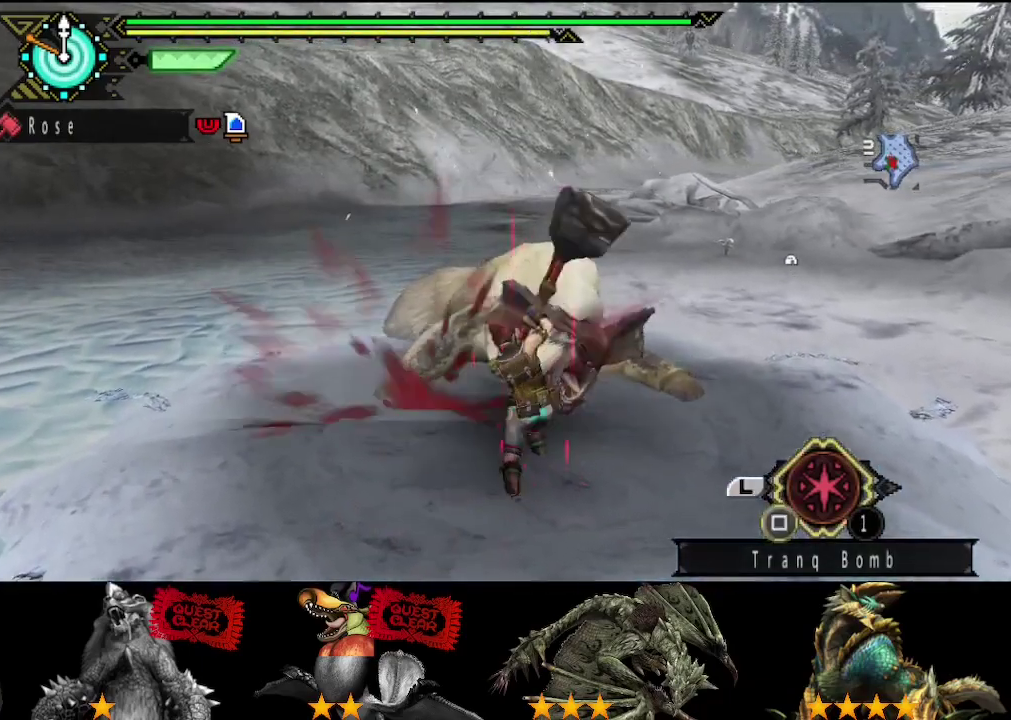
{"buttons": ["TRIANGLE"], "left_stick": "center", "right_stick": "center", "events": [[83, "TRIANGLE", "up"], [150, "TRIANGLE", "down"], [250, "TRIANGLE", "up"], [317, "TRIANGLE", "down"], [417, "TRIANGLE", "up"], [450, "left_stick", "center"], [483, "TRIANGLE", "down"]]}
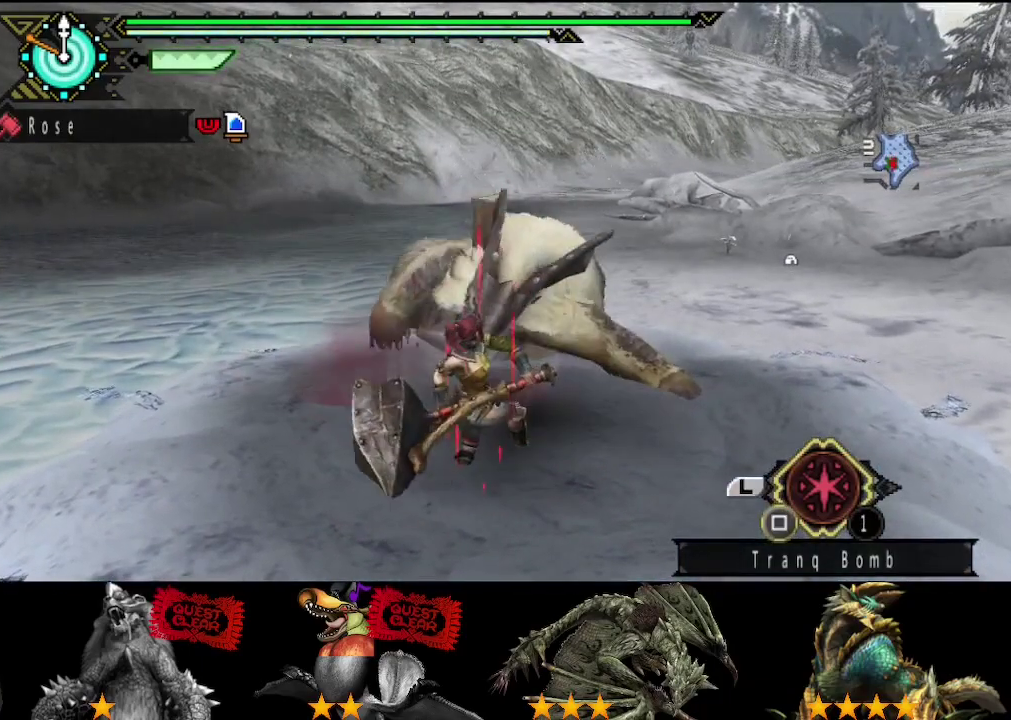
{"buttons": [], "left_stick": "center", "right_stick": "center", "events": [[50, "TRIANGLE", "up"], [50, "right_stick", "right"], [117, "TRIANGLE", "down"], [117, "right_stick", "center"], [183, "TRIANGLE", "up"], [283, "TRIANGLE", "down"], [350, "TRIANGLE", "up"], [417, "TRIANGLE", "down"], [483, "TRIANGLE", "up"]]}
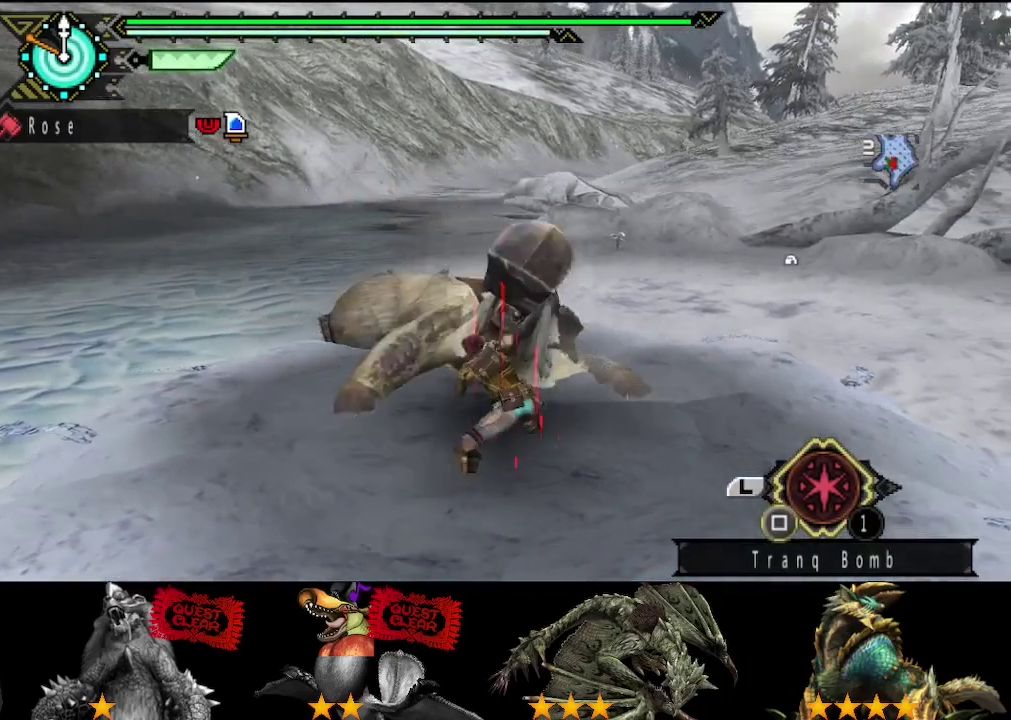
{"buttons": [], "left_stick": "center", "right_stick": "center", "events": [[83, "TRIANGLE", "down"], [150, "TRIANGLE", "up"], [217, "TRIANGLE", "down"], [317, "TRIANGLE", "up"], [383, "TRIANGLE", "down"], [450, "TRIANGLE", "up"]]}
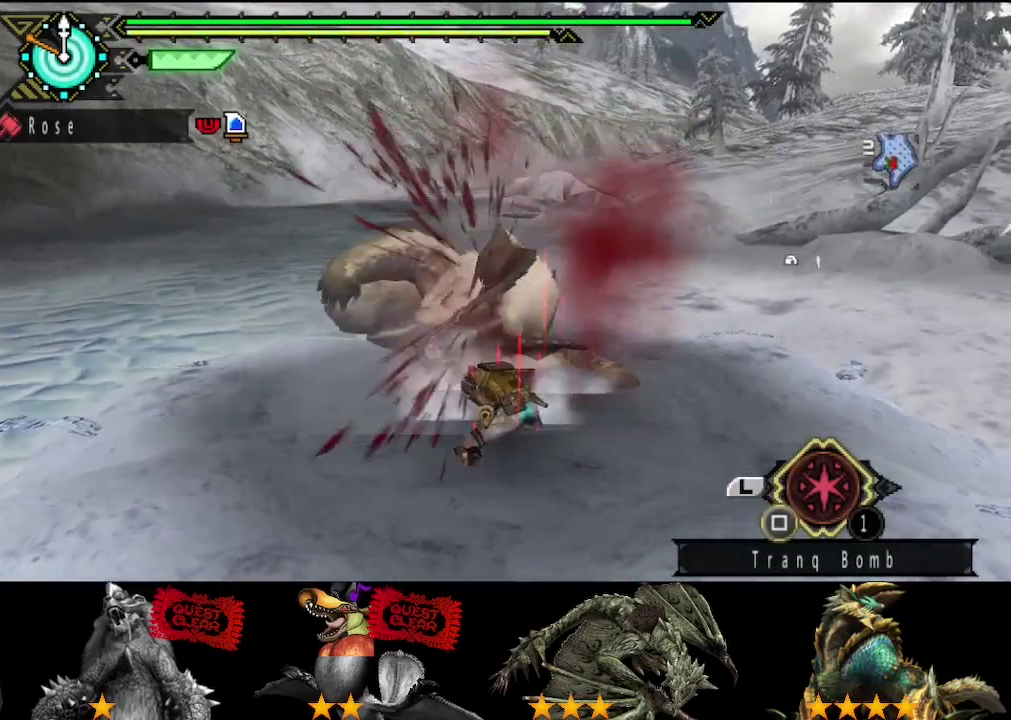
{"buttons": [], "left_stick": "left", "right_stick": "center", "events": [[50, "TRIANGLE", "down"], [117, "TRIANGLE", "up"], [183, "TRIANGLE", "down"], [283, "TRIANGLE", "up"], [317, "left_stick", "left"], [350, "TRIANGLE", "down"], [450, "TRIANGLE", "up"]]}